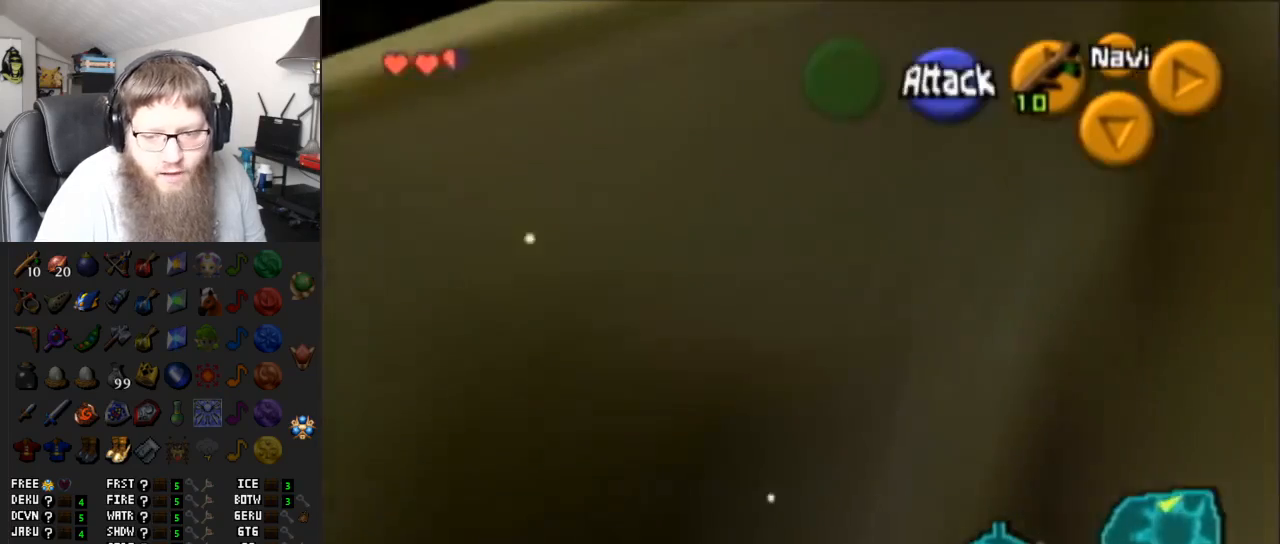
Gameplay with a controller (Nintendo layout); each line is a JSON object with the inputs held at the frame after it. "events" lists button and stick changes between this image and that frame as [ms after this image, input, new state], when the widget could be followed in between. Not read: L3 R3.
{"buttons": [], "left_stick": "left", "right_stick": "center", "events": [[150, "A", "up"]]}
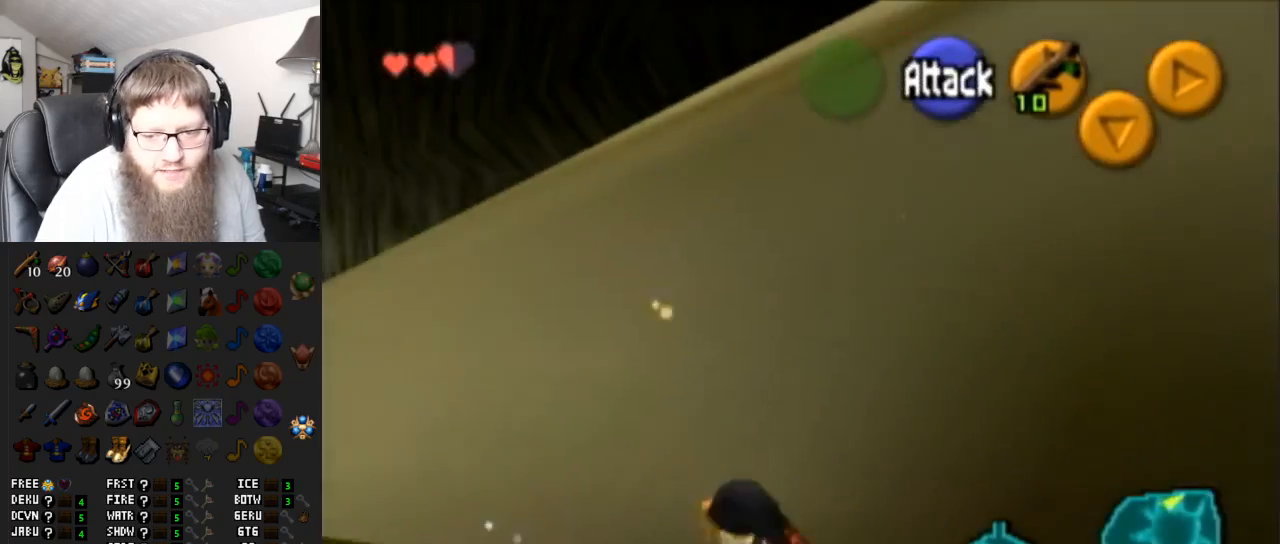
{"buttons": [], "left_stick": "up-left", "right_stick": "center", "events": [[100, "left_stick", "up-left"], [167, "A", "down"], [500, "A", "up"]]}
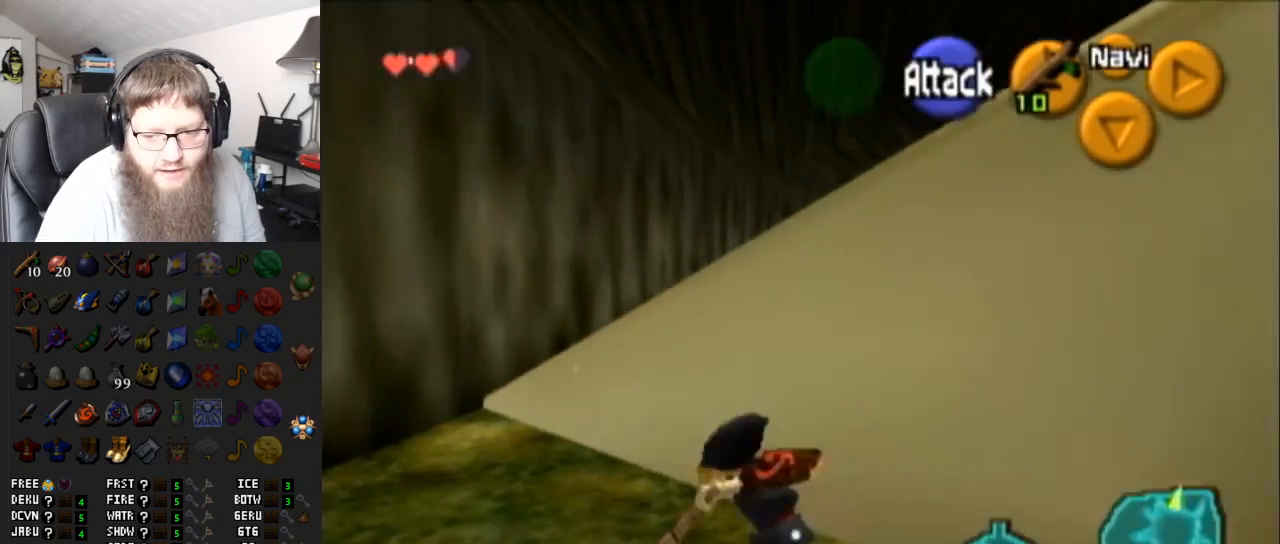
{"buttons": [], "left_stick": "up", "right_stick": "center", "events": [[67, "left_stick", "up"]]}
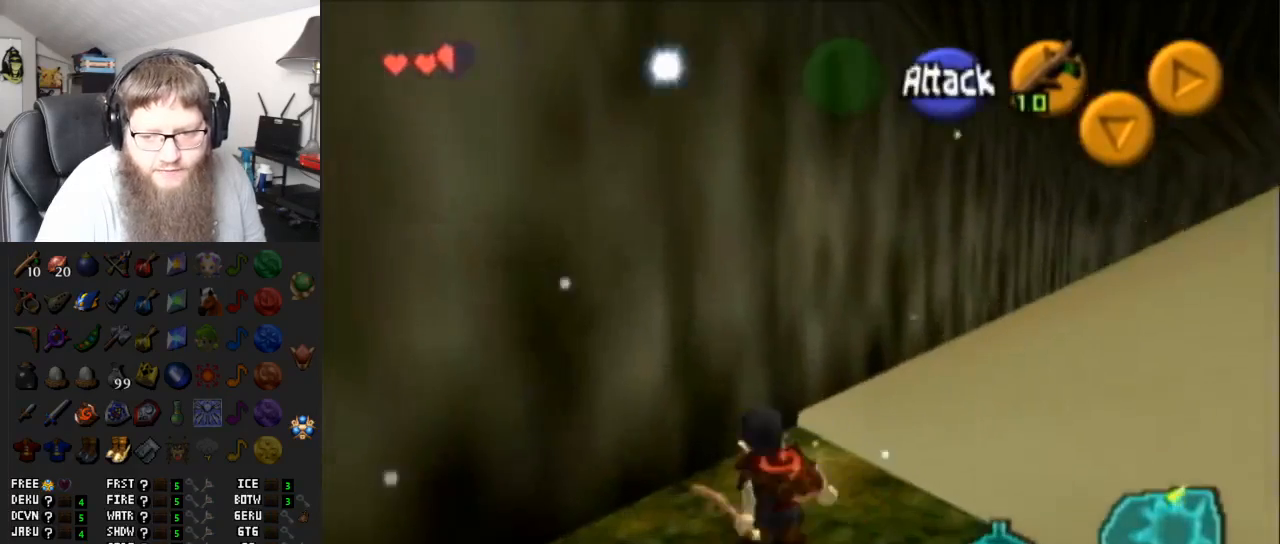
{"buttons": ["A"], "left_stick": "up-right", "right_stick": "center", "events": [[317, "left_stick", "up-right"], [433, "A", "down"]]}
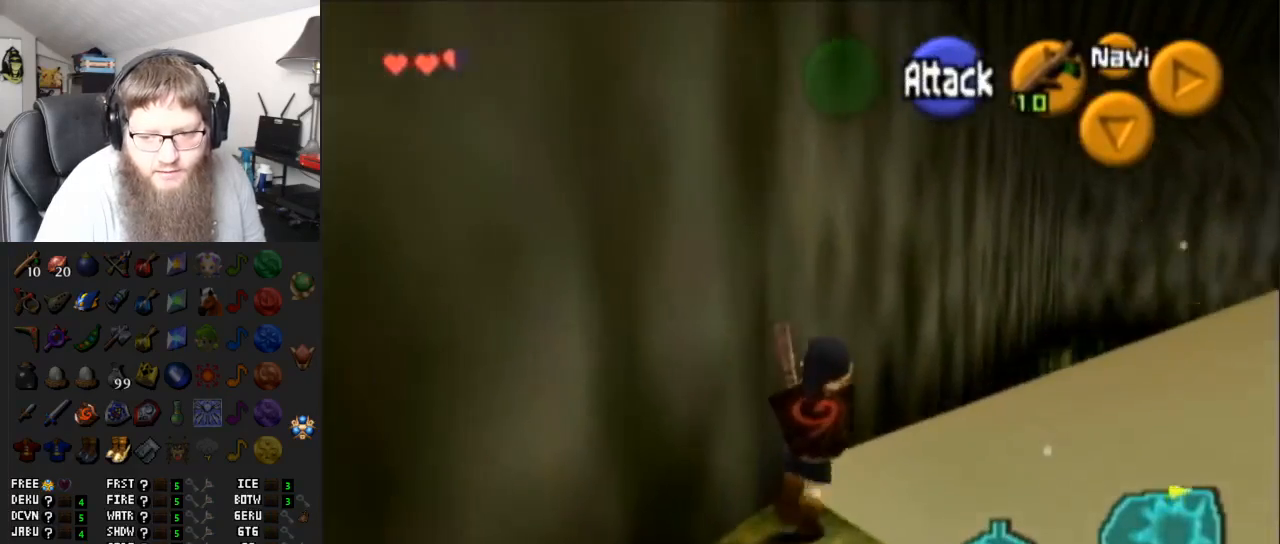
{"buttons": [], "left_stick": "up-right", "right_stick": "center", "events": [[350, "A", "up"]]}
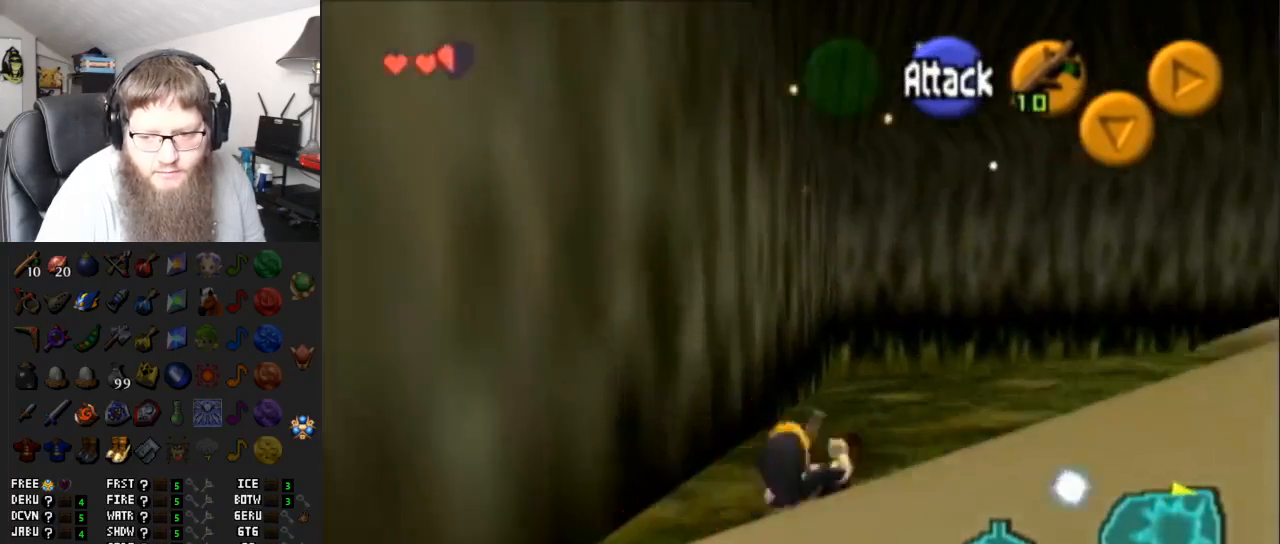
{"buttons": [], "left_stick": "up-right", "right_stick": "center", "events": [[167, "A", "down"], [367, "A", "up"]]}
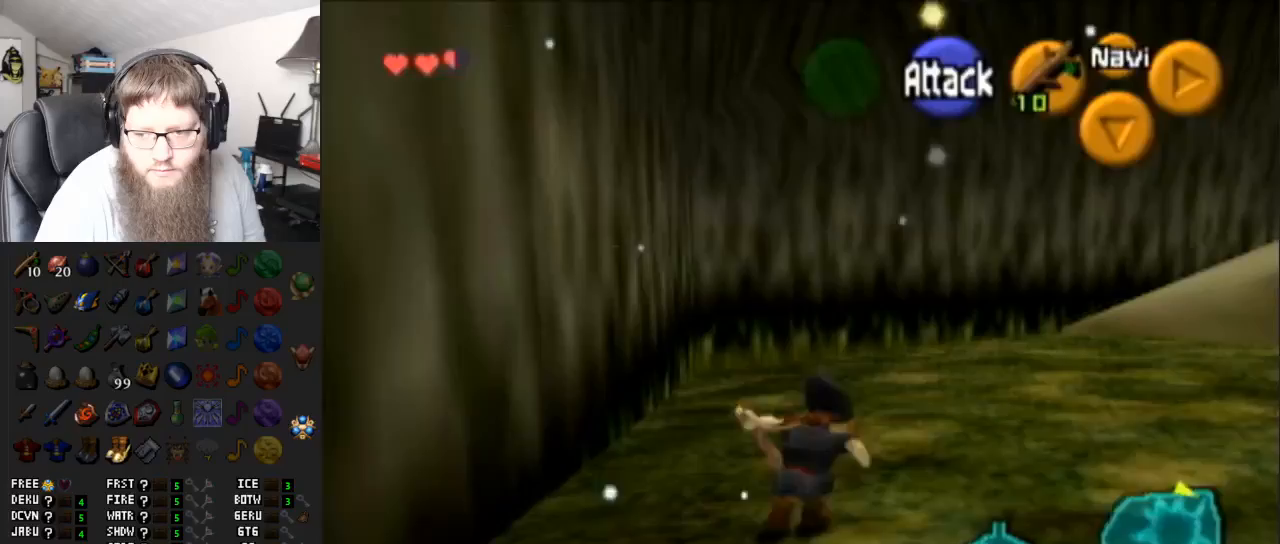
{"buttons": ["A"], "left_stick": "up", "right_stick": "center", "events": [[100, "left_stick", "up"], [417, "A", "down"]]}
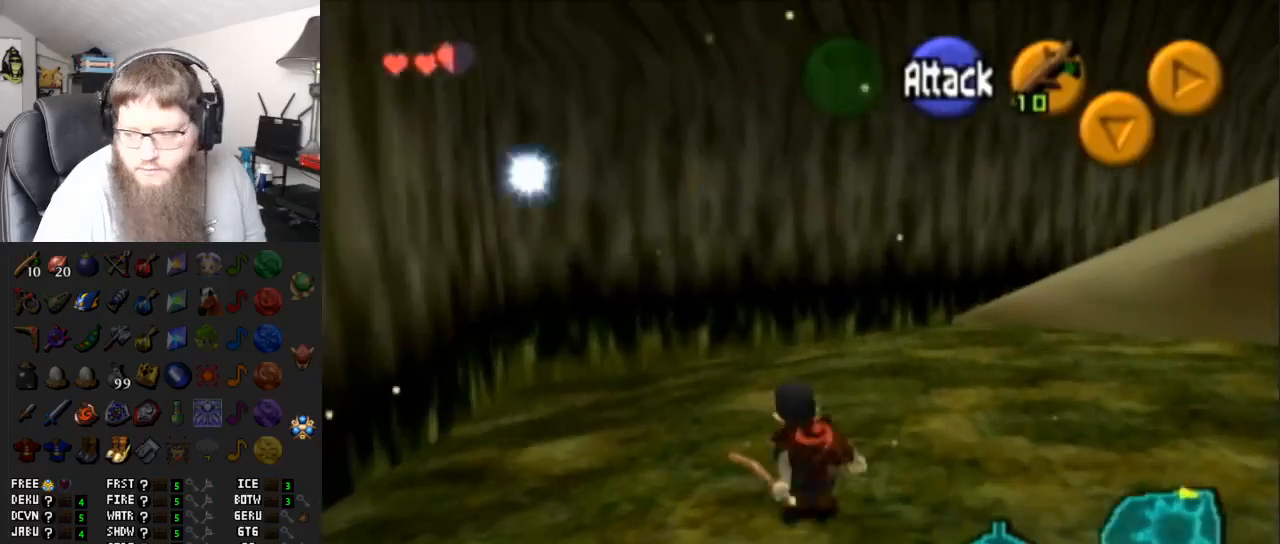
{"buttons": [], "left_stick": "up", "right_stick": "center", "events": [[83, "A", "up"]]}
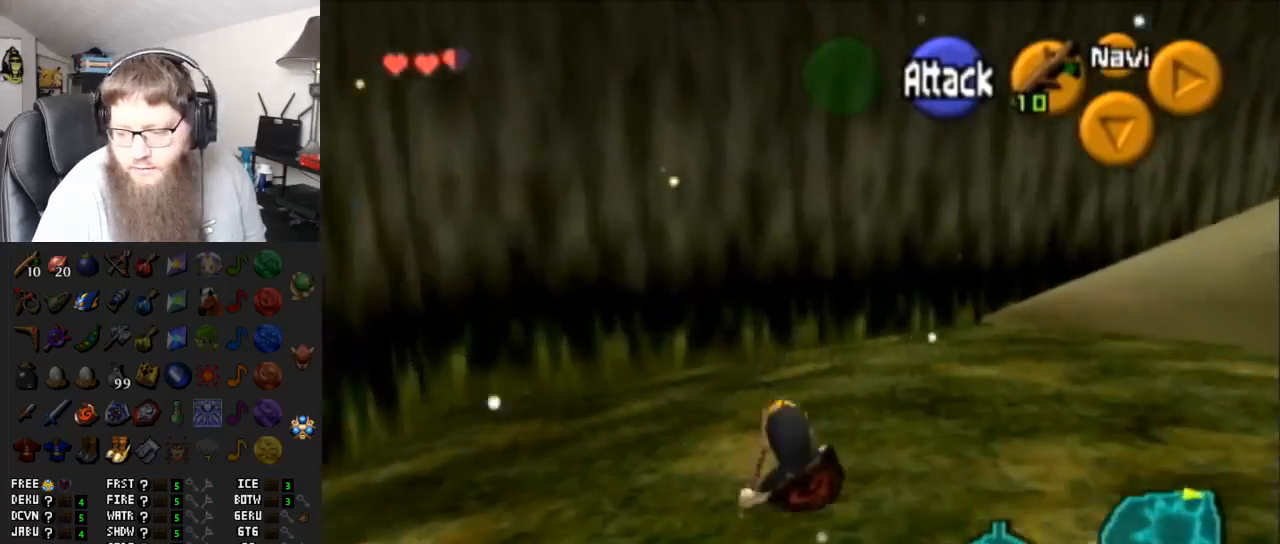
{"buttons": ["A"], "left_stick": "up", "right_stick": "center", "events": [[133, "A", "down"]]}
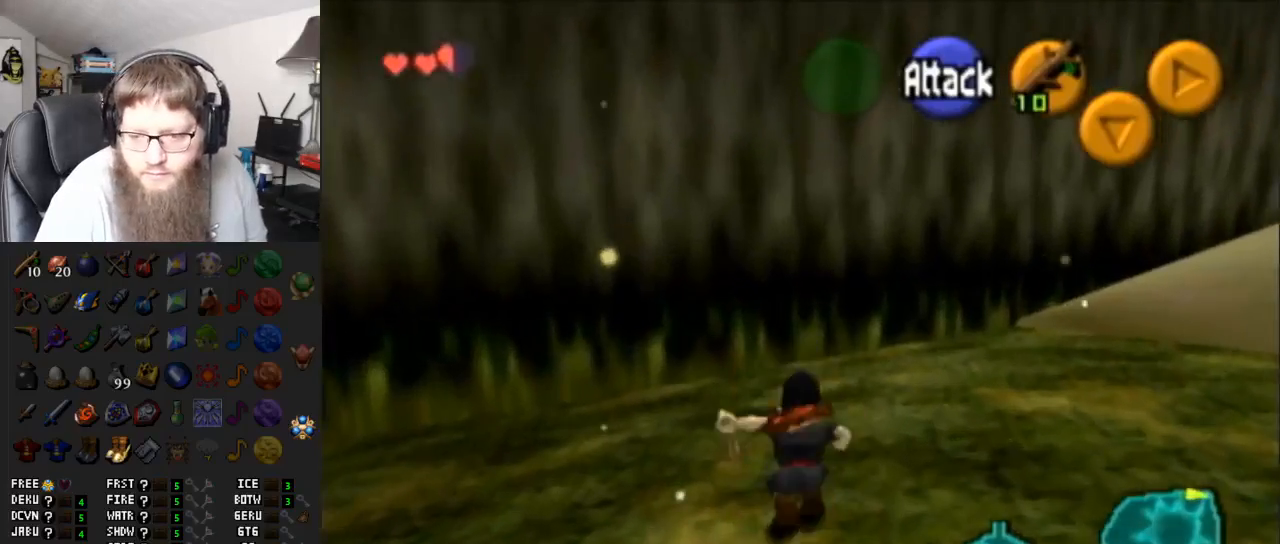
{"buttons": ["A"], "left_stick": "up-right", "right_stick": "center", "events": [[67, "A", "up"], [233, "left_stick", "up-right"], [433, "A", "down"]]}
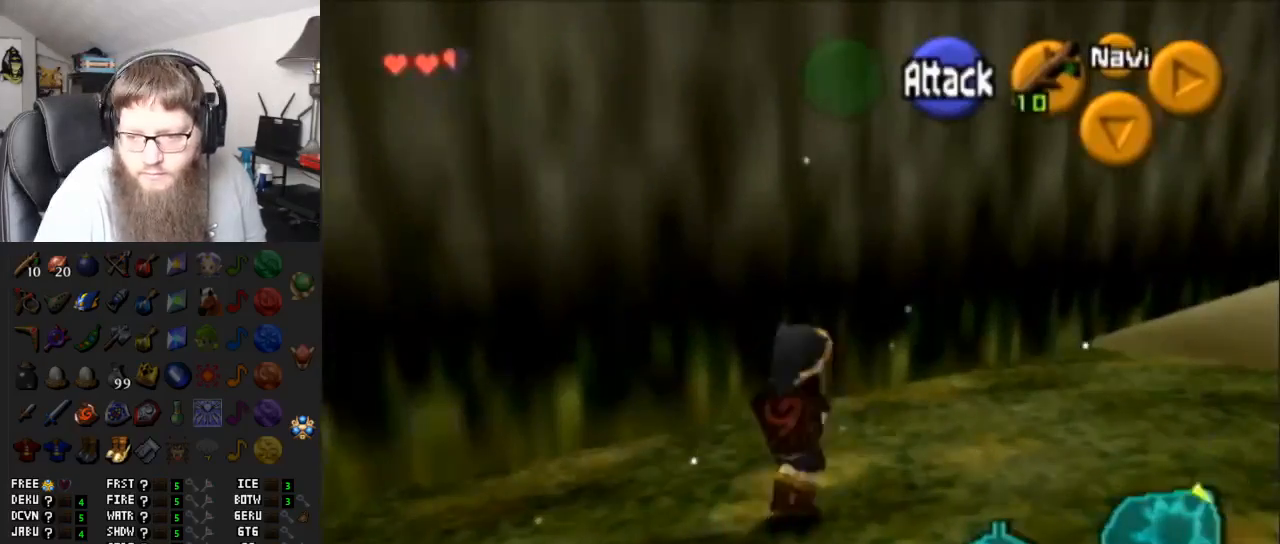
{"buttons": [], "left_stick": "up-right", "right_stick": "center", "events": [[333, "A", "up"]]}
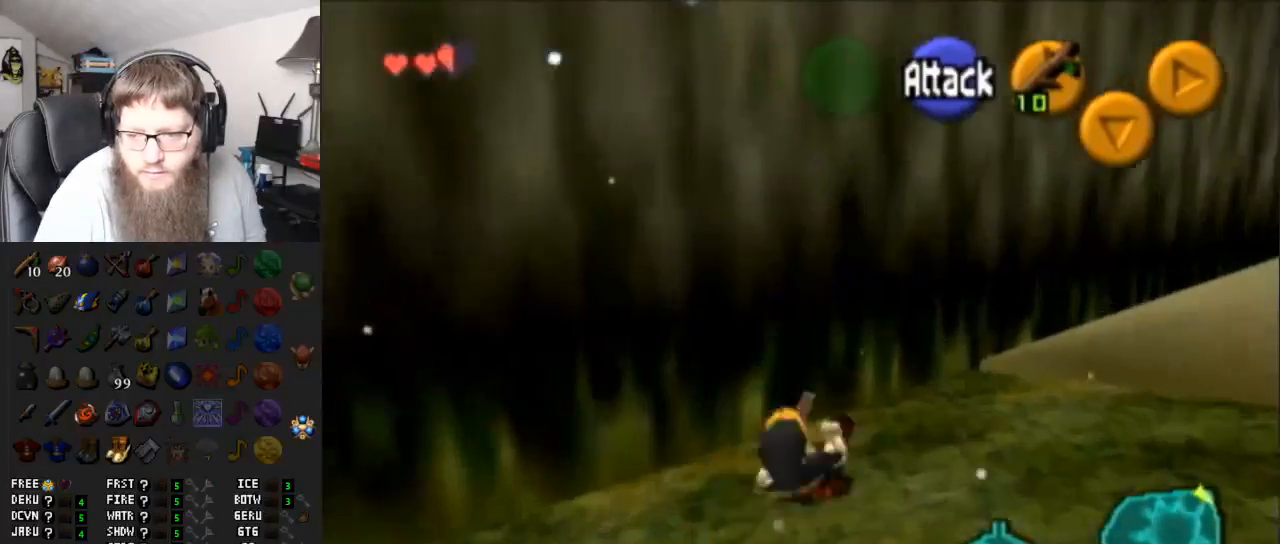
{"buttons": ["A"], "left_stick": "up-right", "right_stick": "center", "events": [[150, "A", "down"]]}
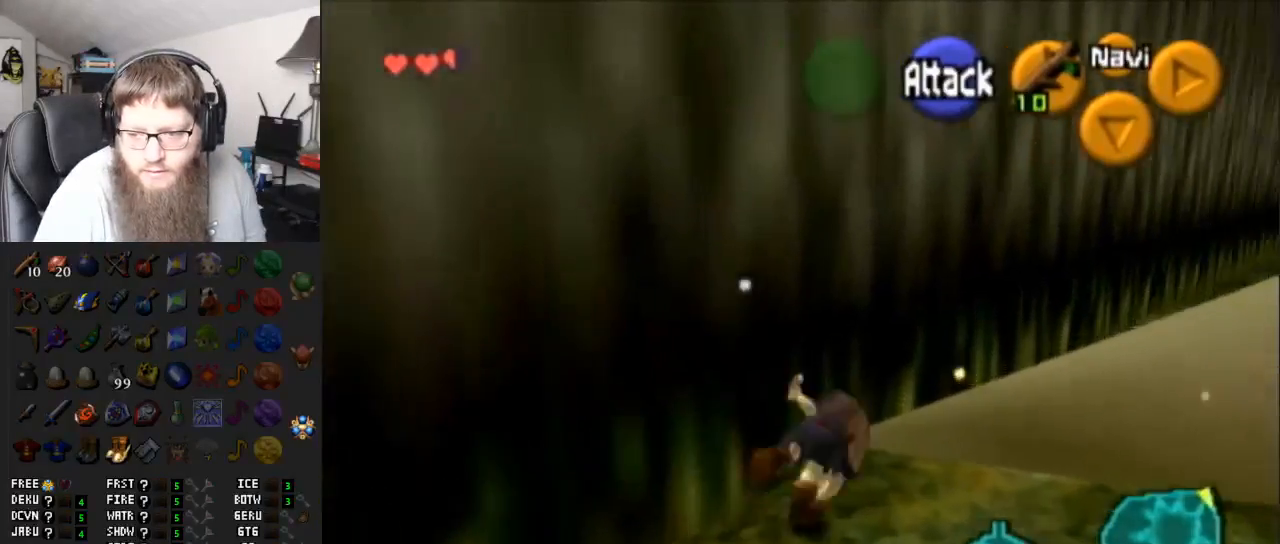
{"buttons": ["A"], "left_stick": "up-right", "right_stick": "center", "events": [[67, "A", "up"], [400, "A", "down"]]}
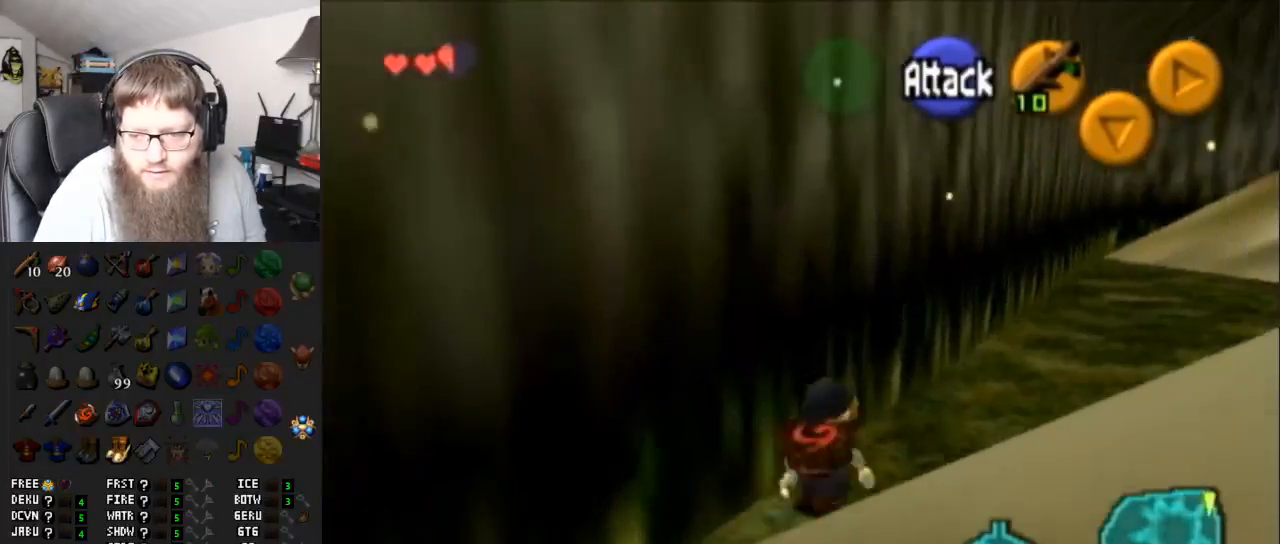
{"buttons": [], "left_stick": "up", "right_stick": "center", "events": [[267, "left_stick", "up"], [317, "A", "up"]]}
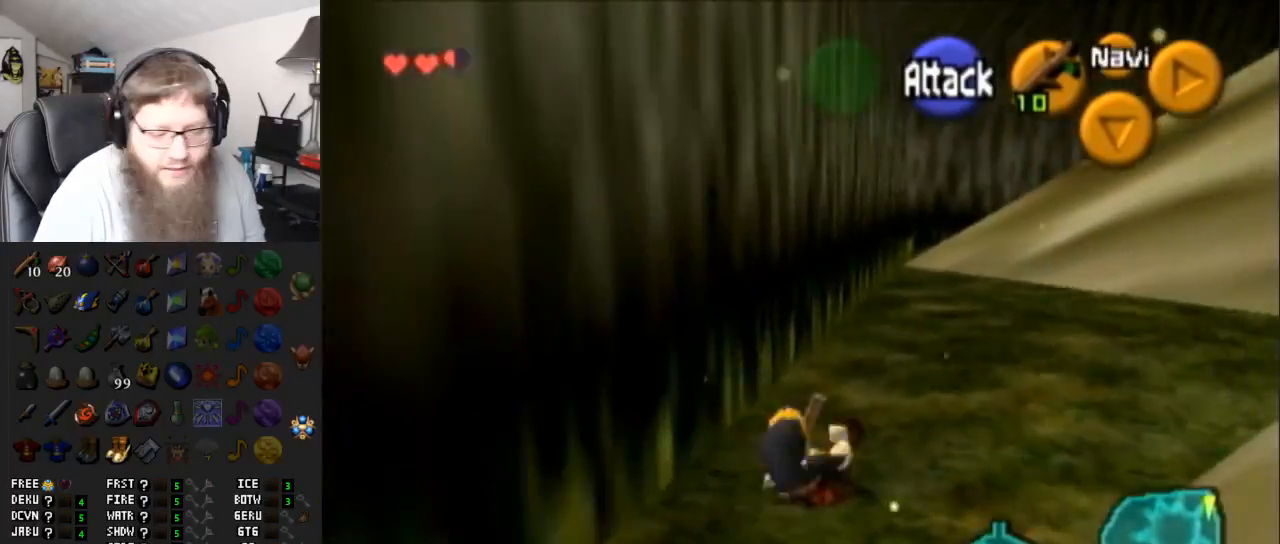
{"buttons": ["A"], "left_stick": "up", "right_stick": "center", "events": [[100, "A", "down"]]}
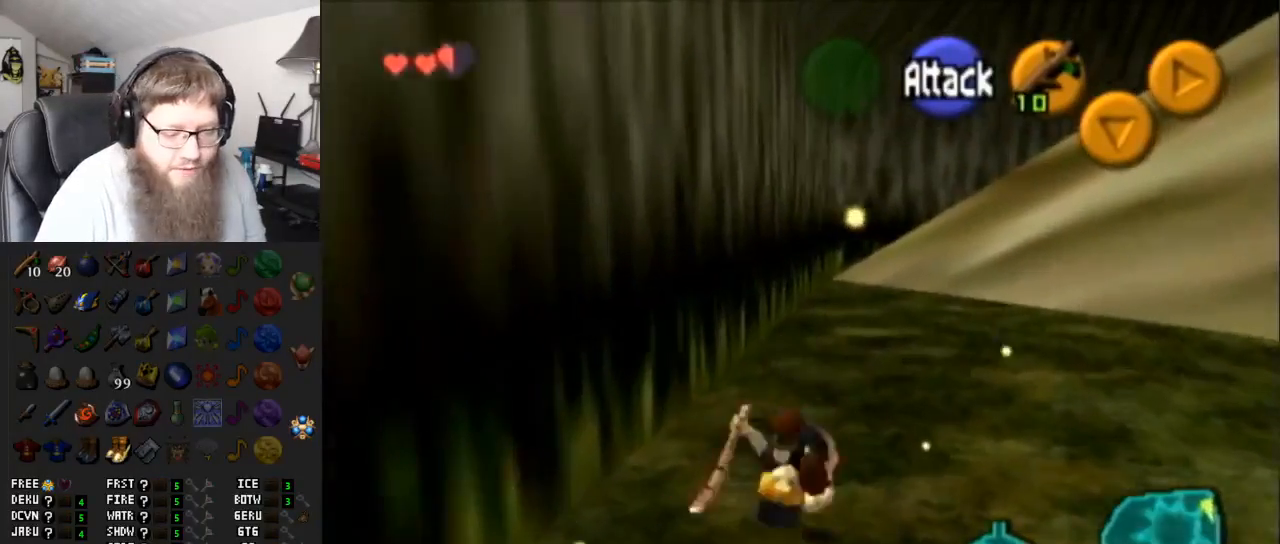
{"buttons": ["A"], "left_stick": "up", "right_stick": "center", "events": [[67, "A", "up"], [317, "A", "down"]]}
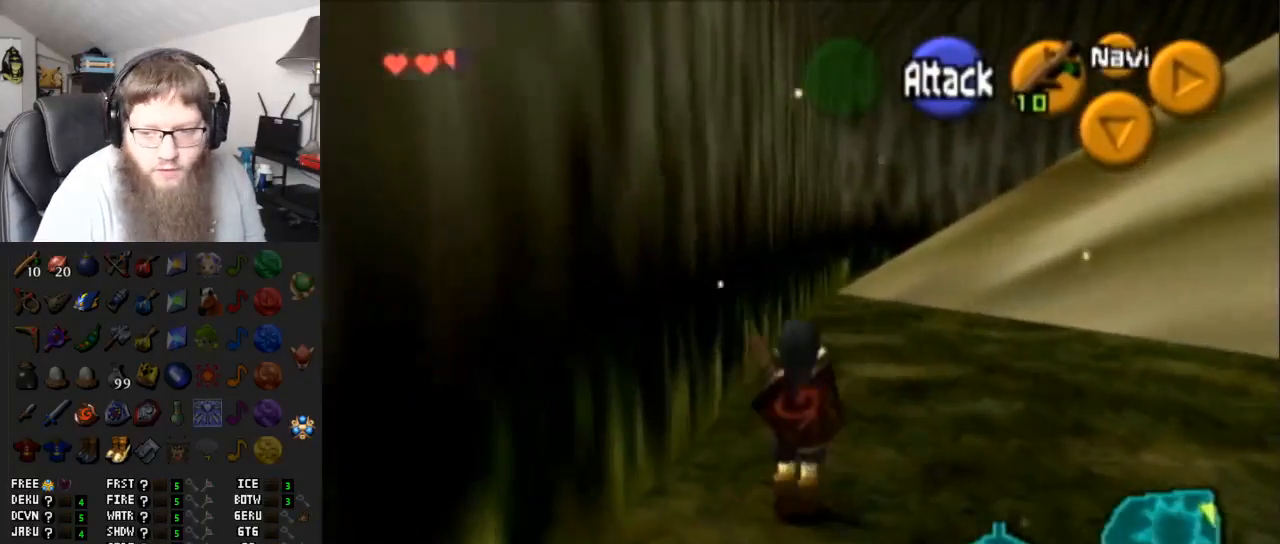
{"buttons": [], "left_stick": "up", "right_stick": "center", "events": [[283, "A", "up"]]}
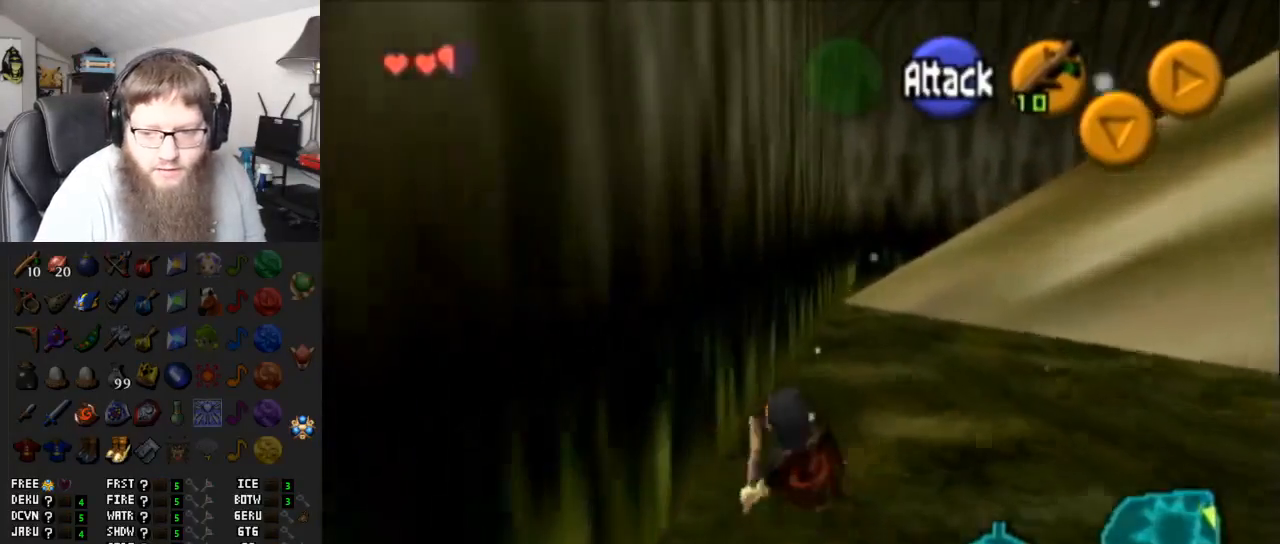
{"buttons": [], "left_stick": "up", "right_stick": "center", "events": [[67, "A", "down"], [467, "A", "up"]]}
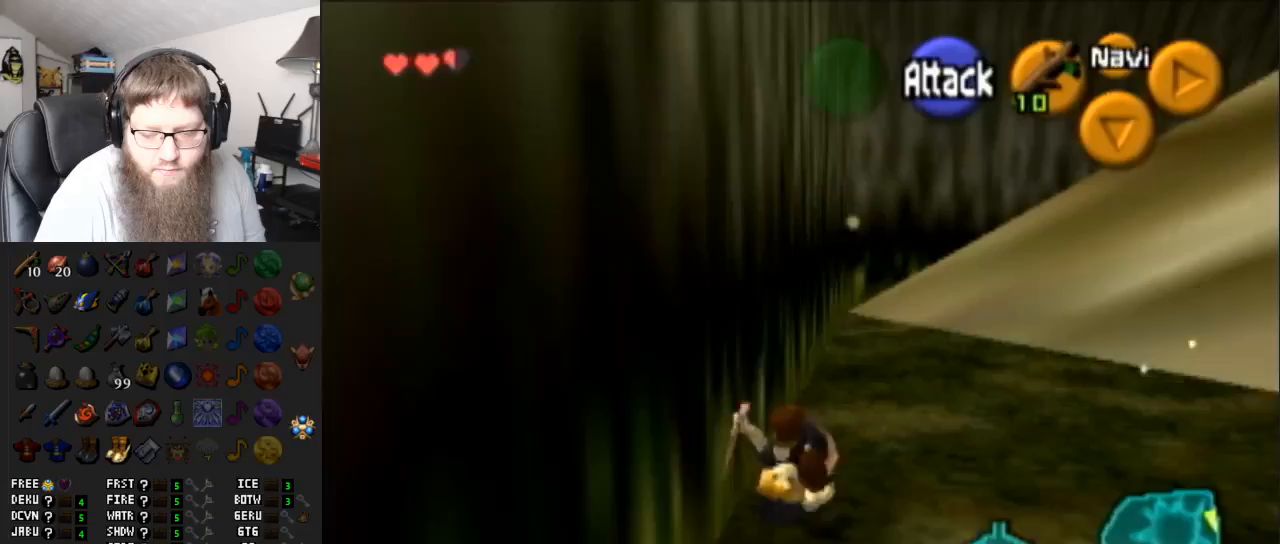
{"buttons": ["A"], "left_stick": "up", "right_stick": "center", "events": [[267, "A", "down"]]}
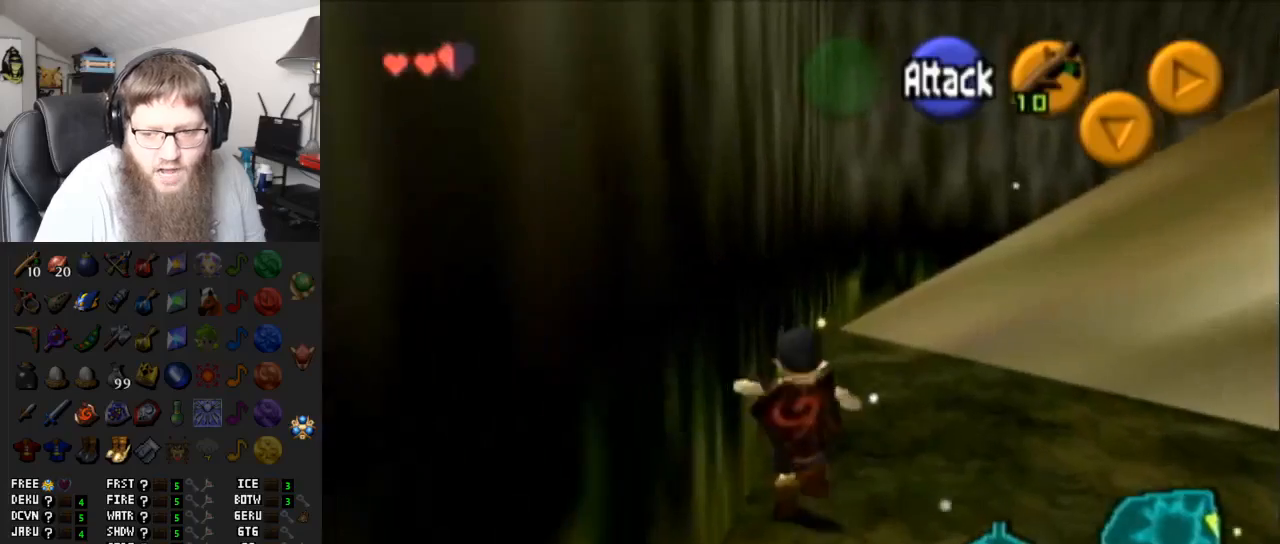
{"buttons": ["A"], "left_stick": "up", "right_stick": "center", "events": [[233, "A", "up"], [483, "A", "down"]]}
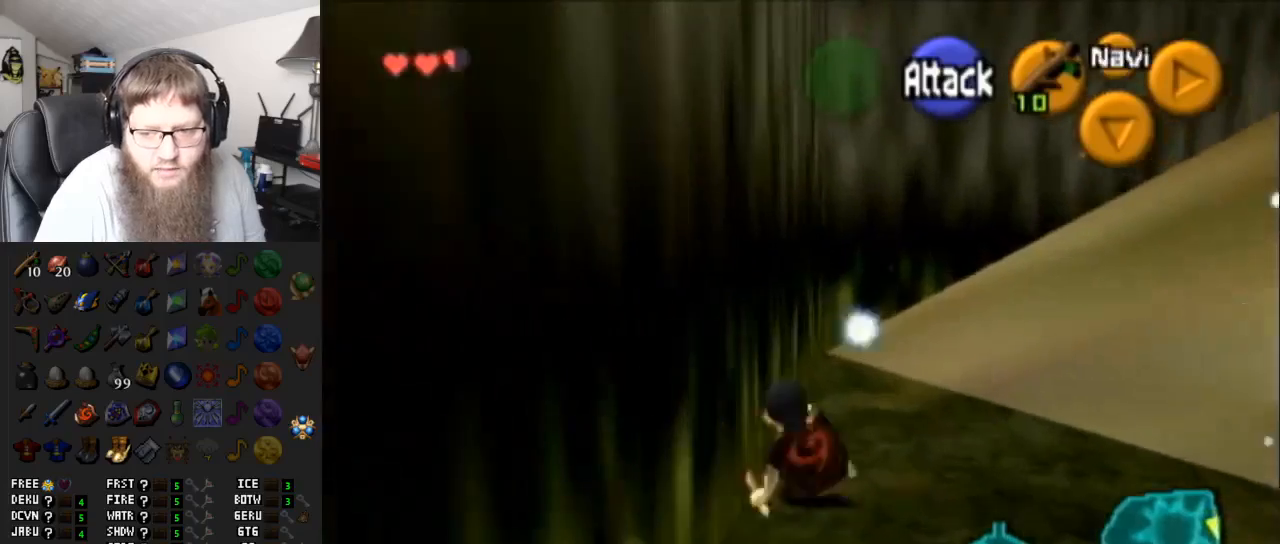
{"buttons": [], "left_stick": "up-right", "right_stick": "center", "events": [[450, "A", "up"], [483, "left_stick", "up-right"]]}
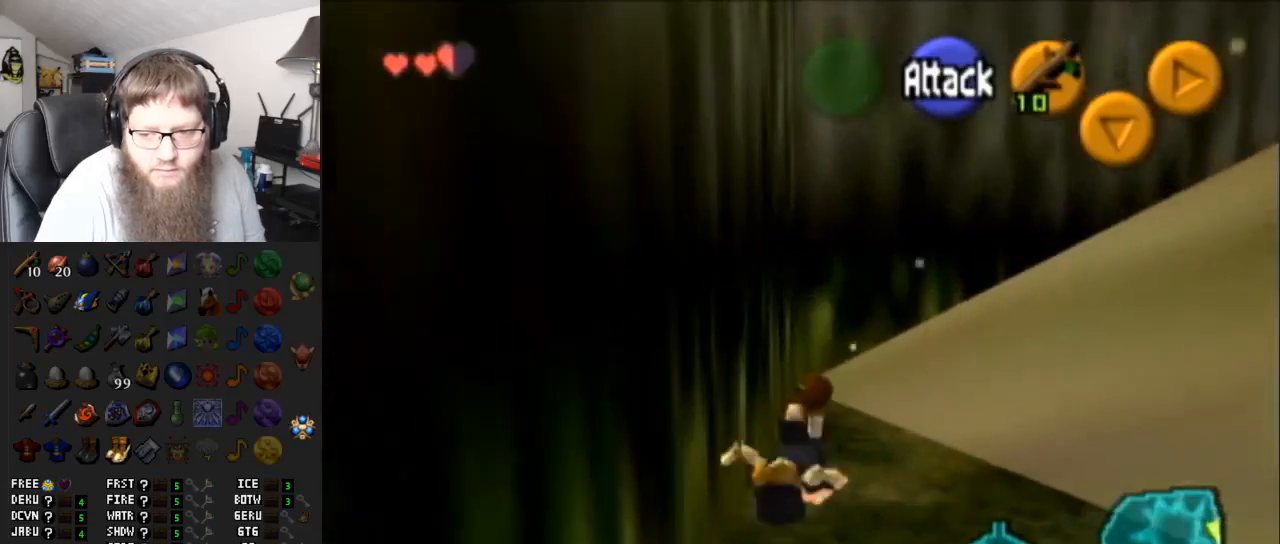
{"buttons": ["A"], "left_stick": "up-right", "right_stick": "center", "events": [[267, "A", "down"]]}
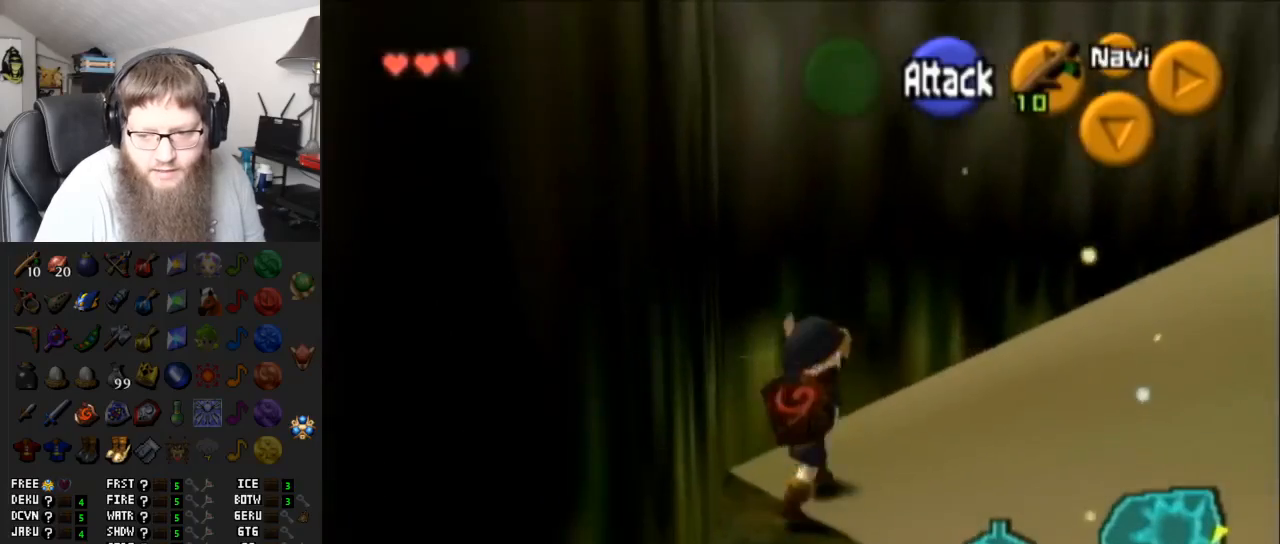
{"buttons": [], "left_stick": "up-right", "right_stick": "center", "events": [[267, "A", "up"]]}
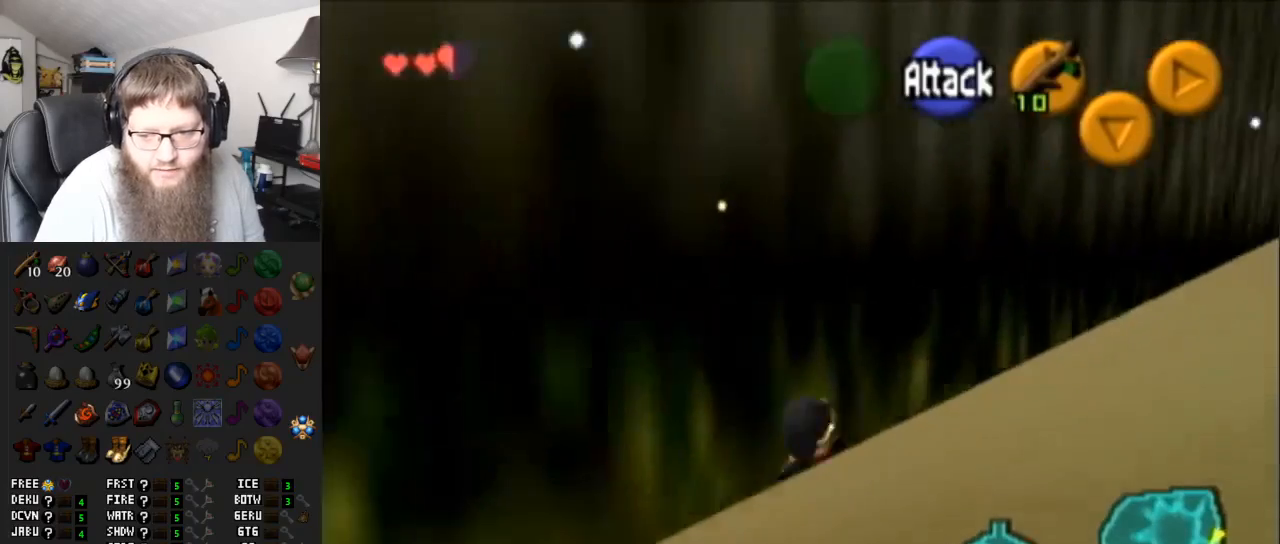
{"buttons": ["A"], "left_stick": "up-right", "right_stick": "center", "events": [[67, "A", "down"]]}
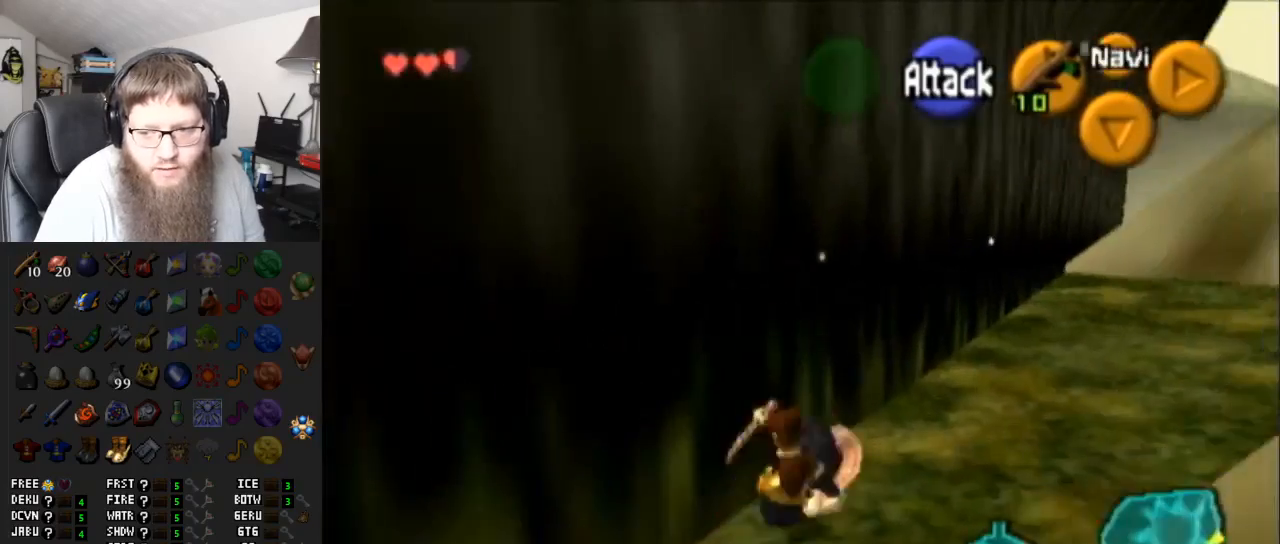
{"buttons": ["A"], "left_stick": "up-right", "right_stick": "center", "events": [[33, "A", "up"], [333, "A", "down"]]}
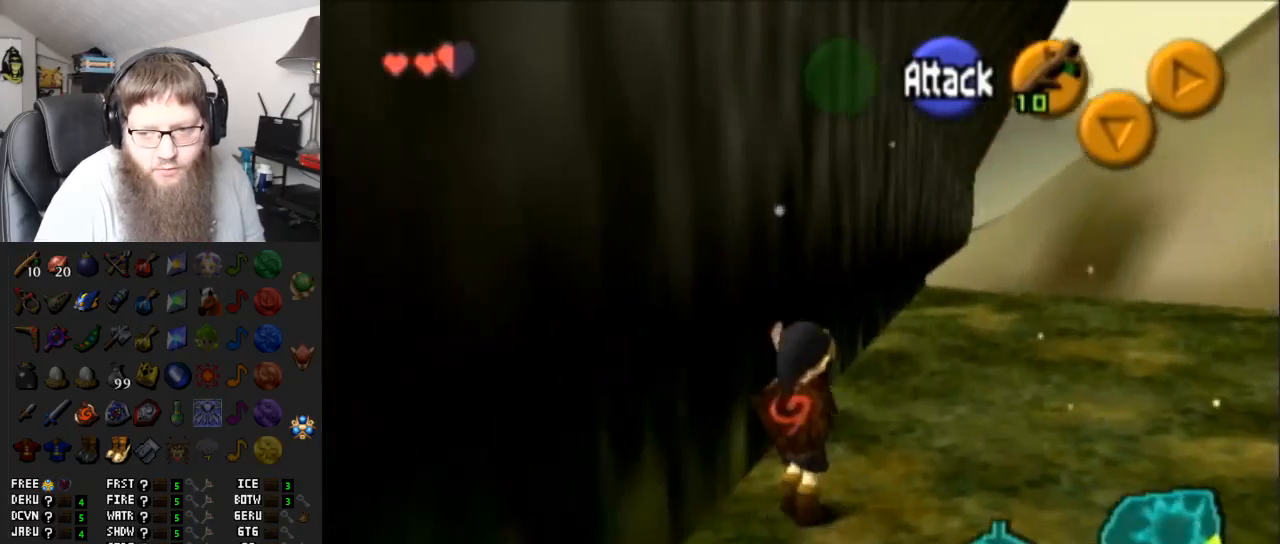
{"buttons": ["A"], "left_stick": "up", "right_stick": "center", "events": [[183, "left_stick", "up"], [250, "A", "up"], [483, "A", "down"]]}
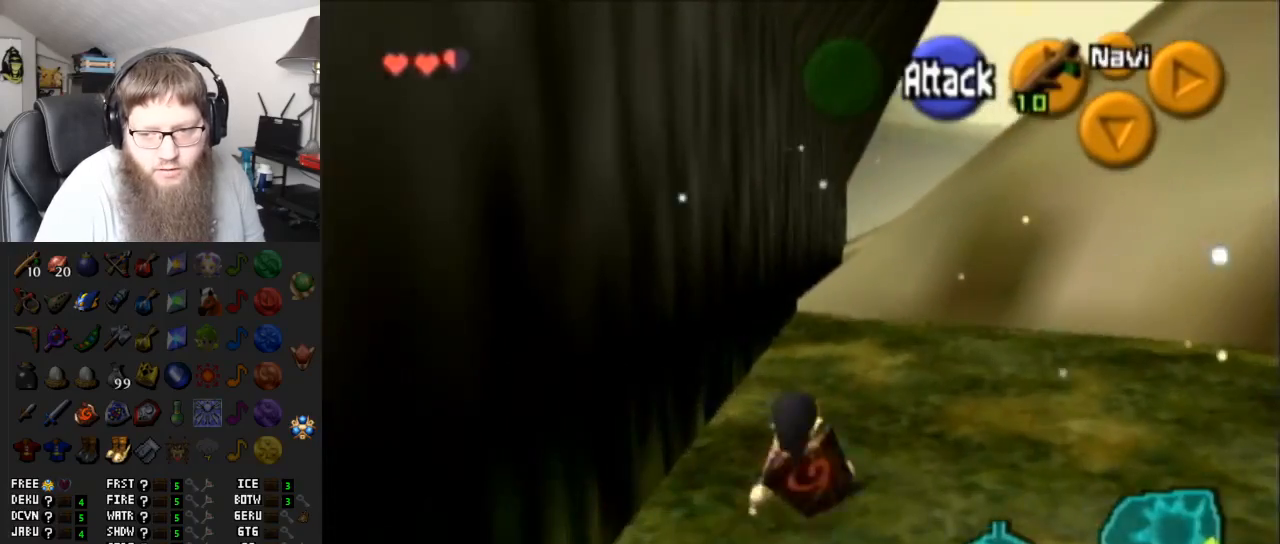
{"buttons": [], "left_stick": "up", "right_stick": "center", "events": [[417, "A", "up"]]}
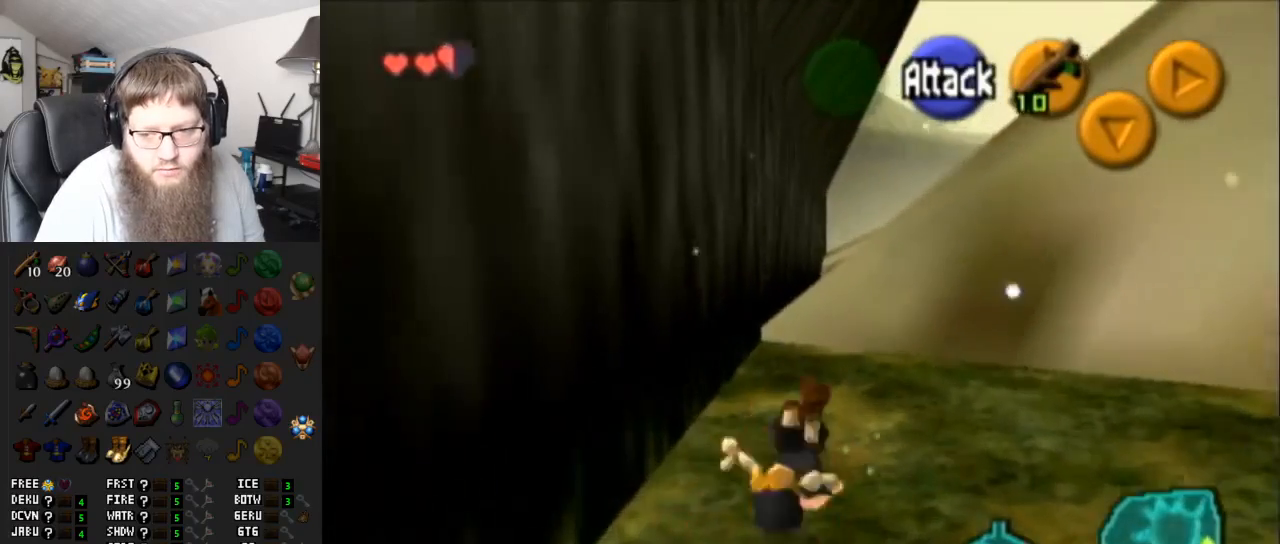
{"buttons": [], "left_stick": "up", "right_stick": "center", "events": [[17, "left_stick", "up-left"], [183, "left_stick", "up"]]}
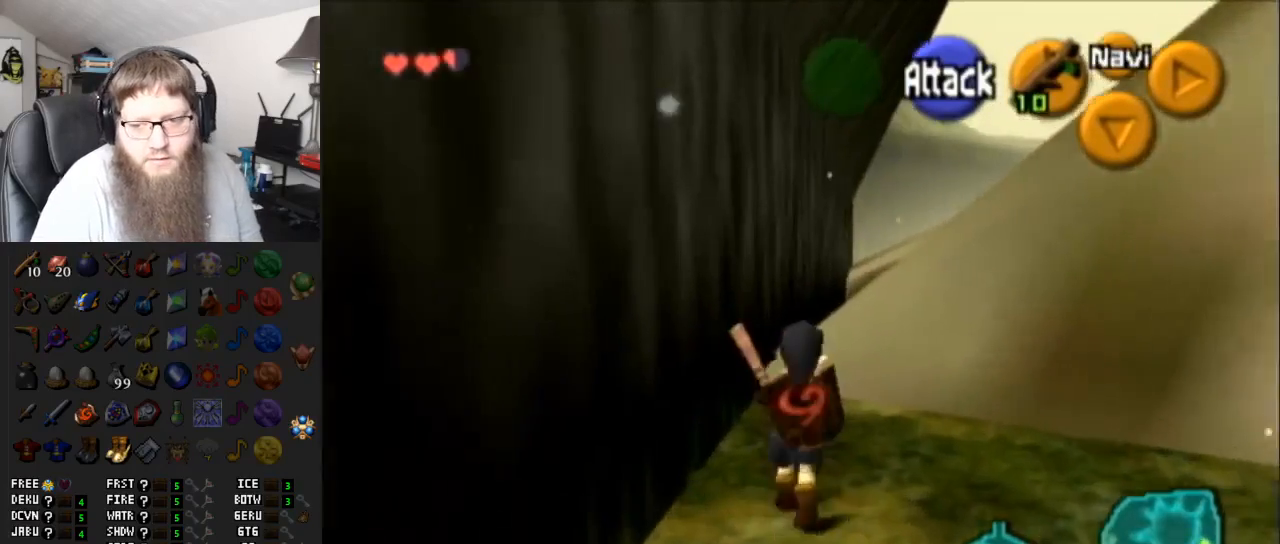
{"buttons": ["A"], "left_stick": "up", "right_stick": "center", "events": [[233, "A", "down"]]}
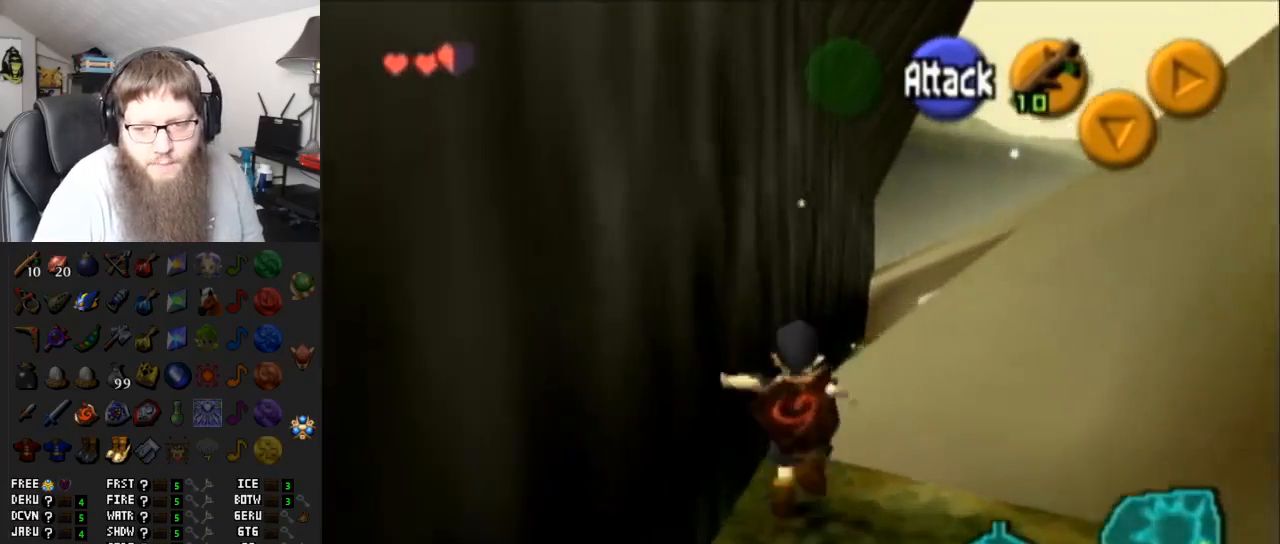
{"buttons": [], "left_stick": "up-right", "right_stick": "center", "events": [[233, "A", "up"], [300, "left_stick", "up-right"]]}